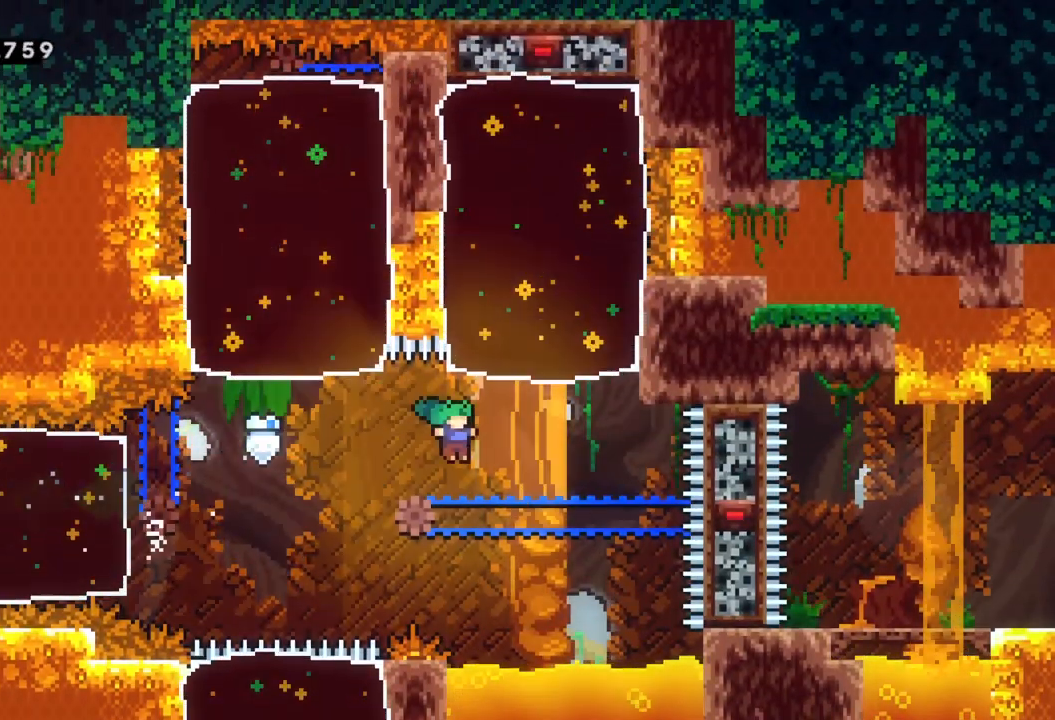
Gameplay with a controller (Xbox layout); each line is a JSON object with the inputs held at the frame after it. "events" lists button and stick changes between this image and that frame as [ms after this image, input, new state], when the widget could be followed in between. Not read: right_stick.
{"buttons": [], "left_stick": "center"}
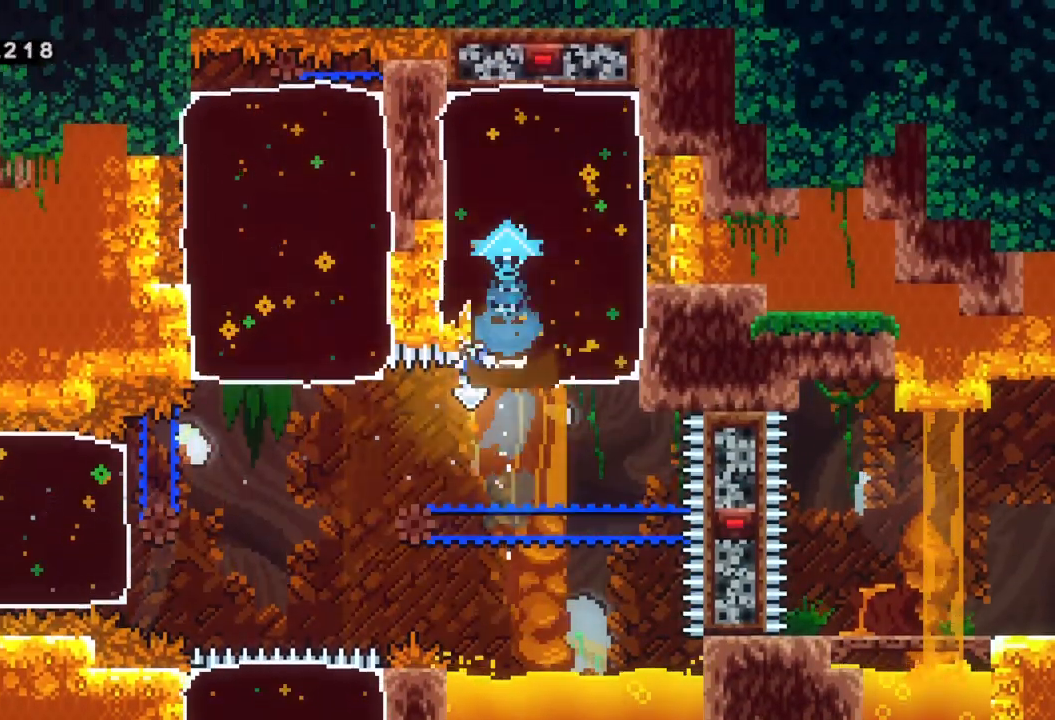
{"buttons": [], "left_stick": "right", "events": [[500, "left_stick", "right"]]}
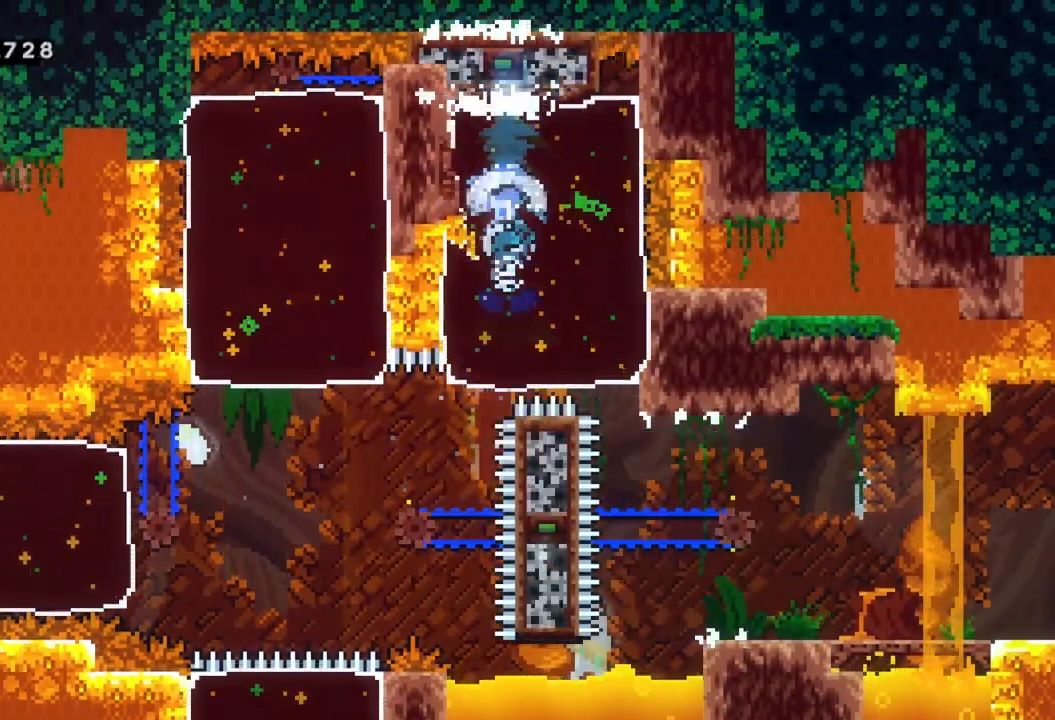
{"buttons": ["X"], "left_stick": "right", "events": [[133, "left_stick", "down-right"], [317, "left_stick", "right"], [333, "X", "down"]]}
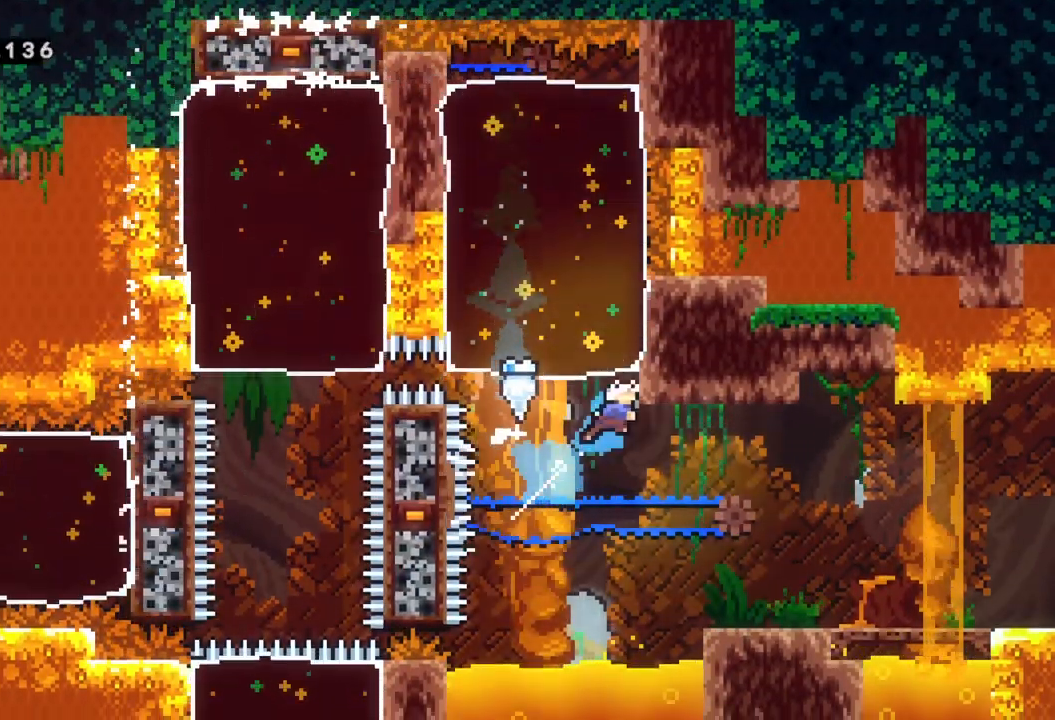
{"buttons": [], "left_stick": "right", "events": [[33, "X", "up"]]}
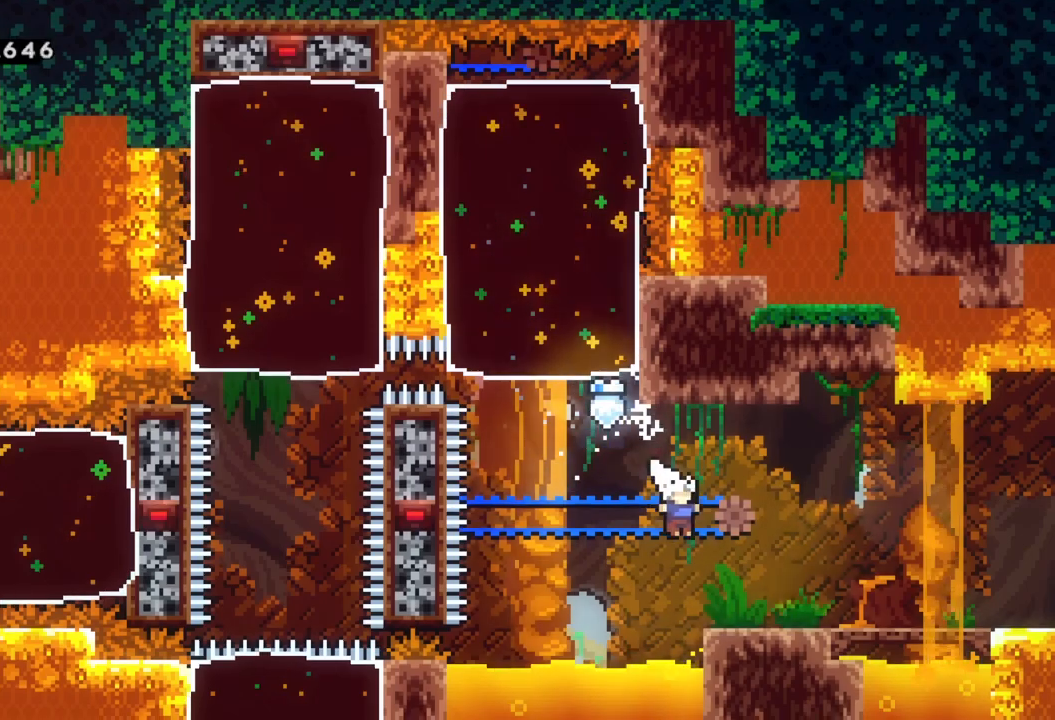
{"buttons": ["A"], "left_stick": "right", "events": [[150, "Y", "down"], [250, "Y", "up"], [317, "A", "down"]]}
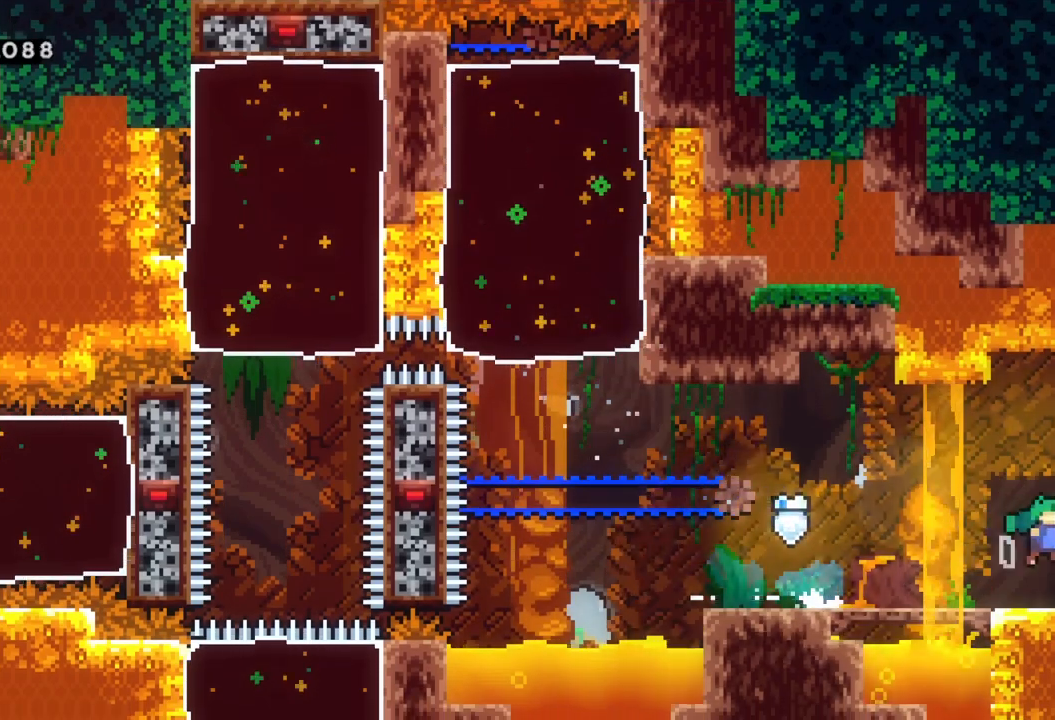
{"buttons": [], "left_stick": "right", "events": [[500, "A", "up"]]}
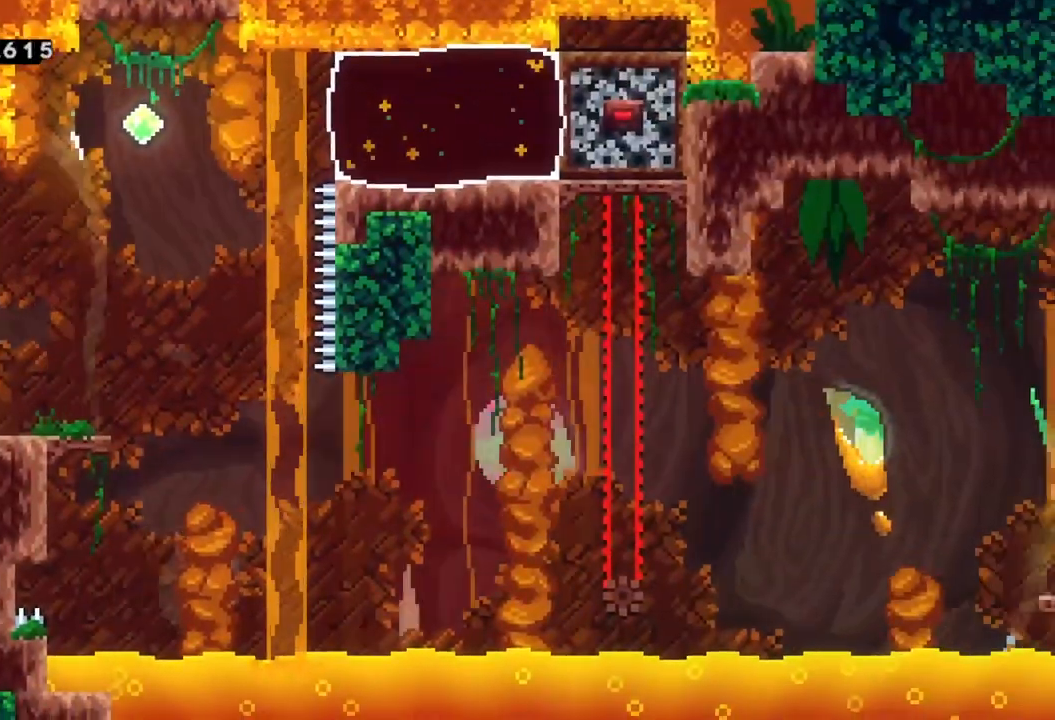
{"buttons": ["A"], "left_stick": "up", "events": [[367, "A", "down"], [467, "left_stick", "up"]]}
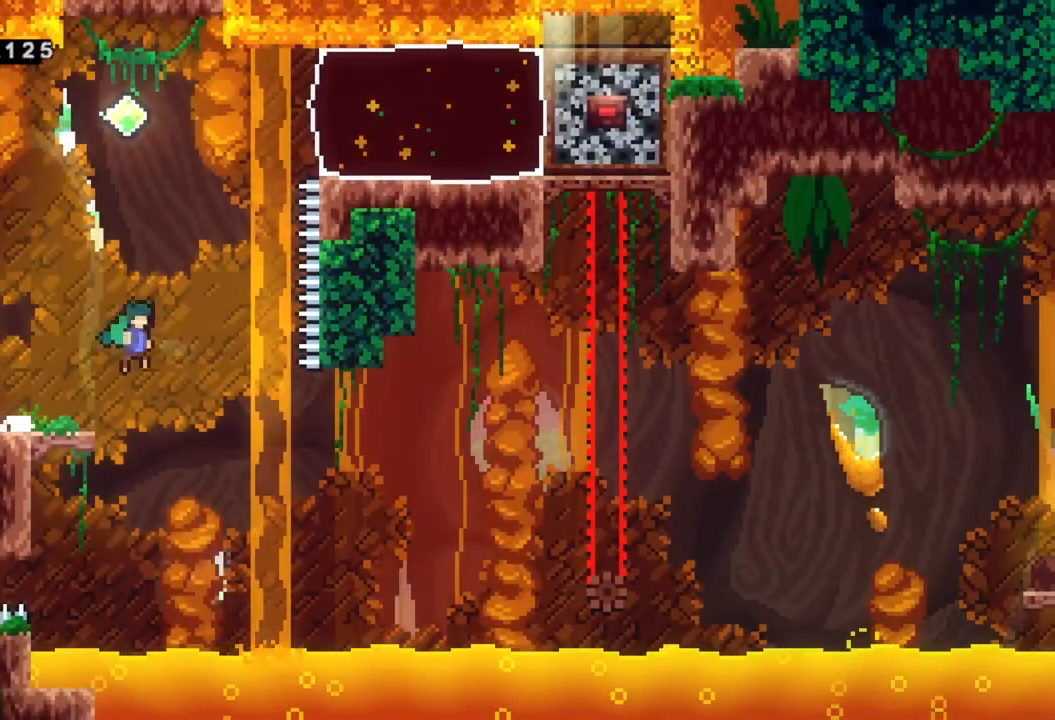
{"buttons": ["X"], "left_stick": "right", "events": [[33, "X", "down"], [83, "A", "up"], [283, "X", "up"], [333, "left_stick", "right"], [400, "X", "down"]]}
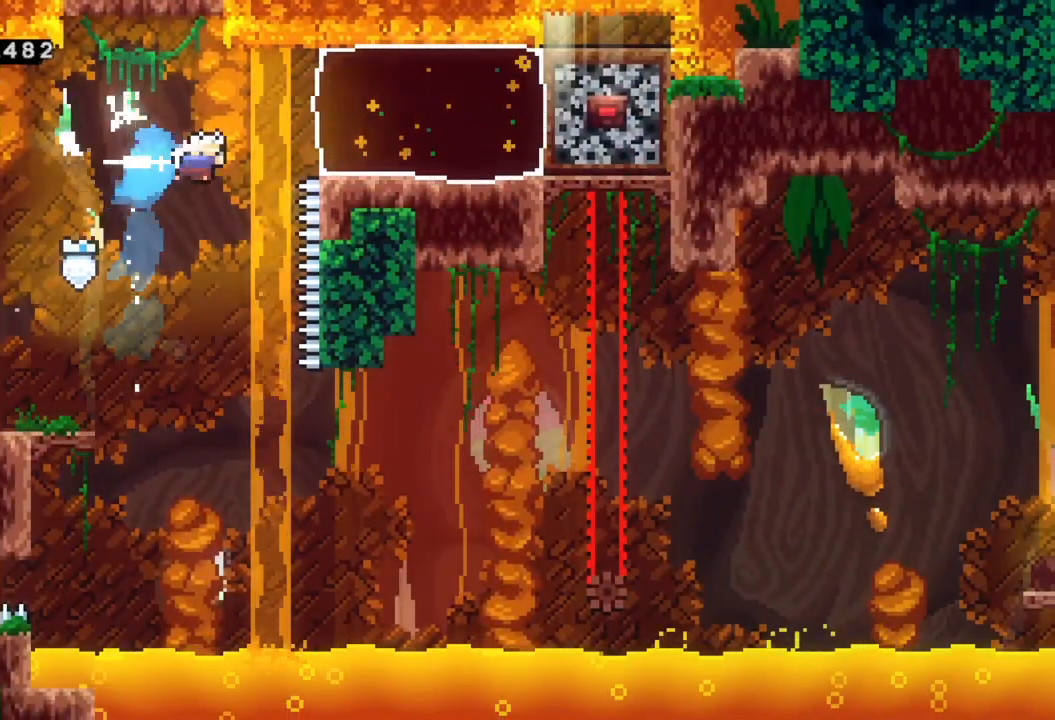
{"buttons": [], "left_stick": "center", "events": [[133, "X", "up"], [350, "left_stick", "center"]]}
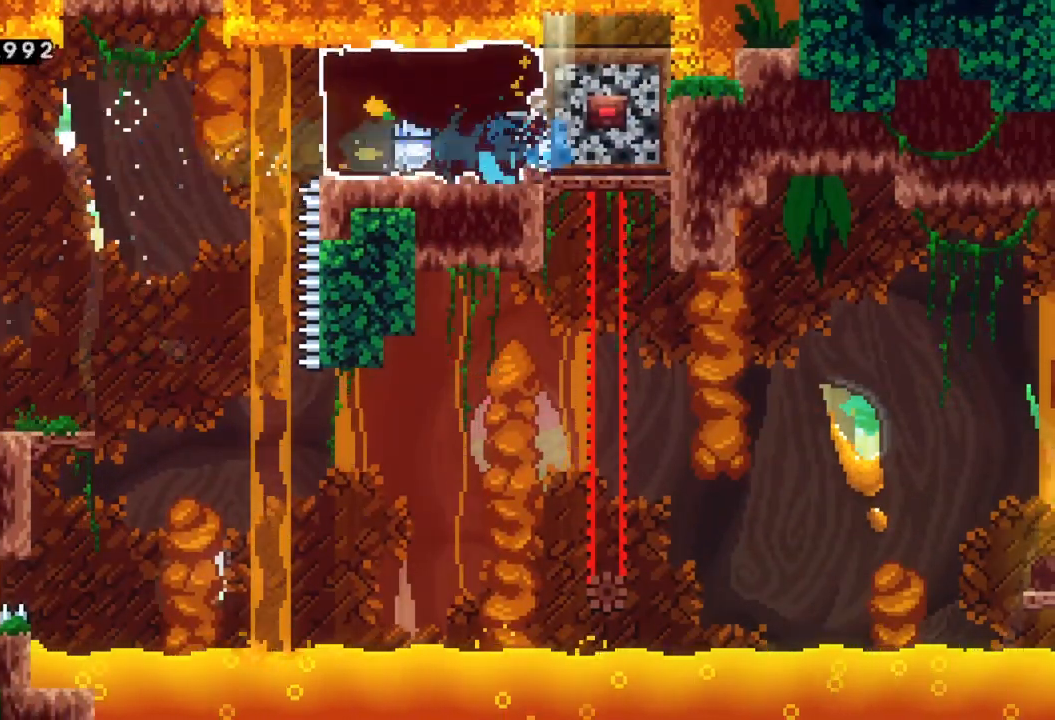
{"buttons": [], "left_stick": "left", "events": [[117, "left_stick", "left"]]}
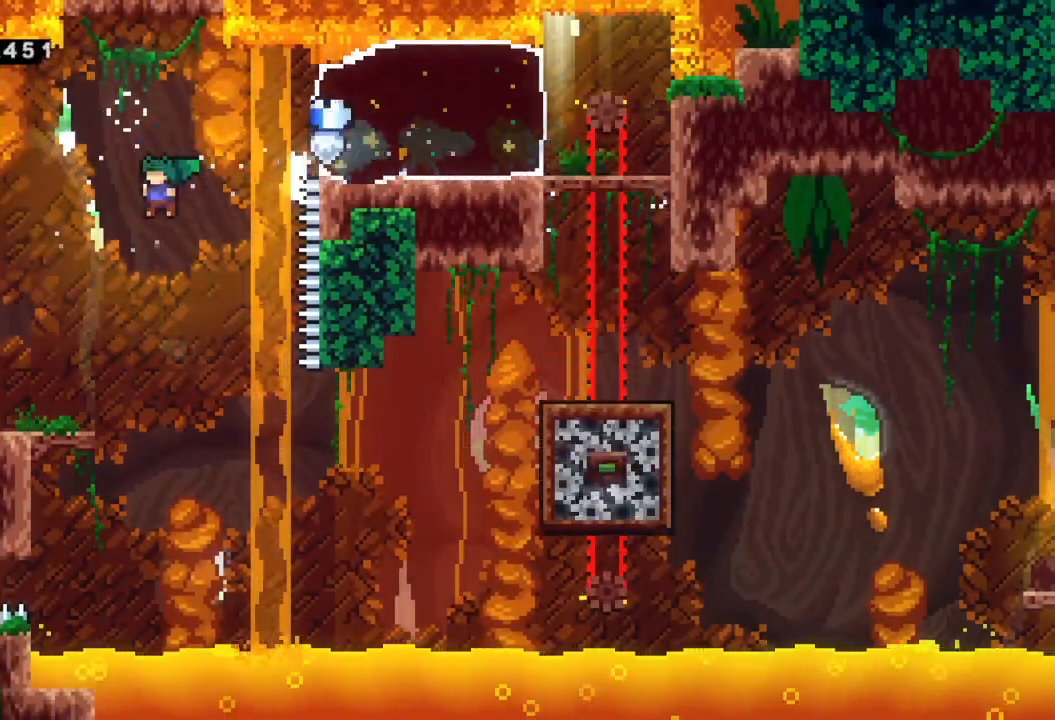
{"buttons": ["A"], "left_stick": "right", "events": [[267, "left_stick", "center"], [333, "left_stick", "right"], [500, "A", "down"]]}
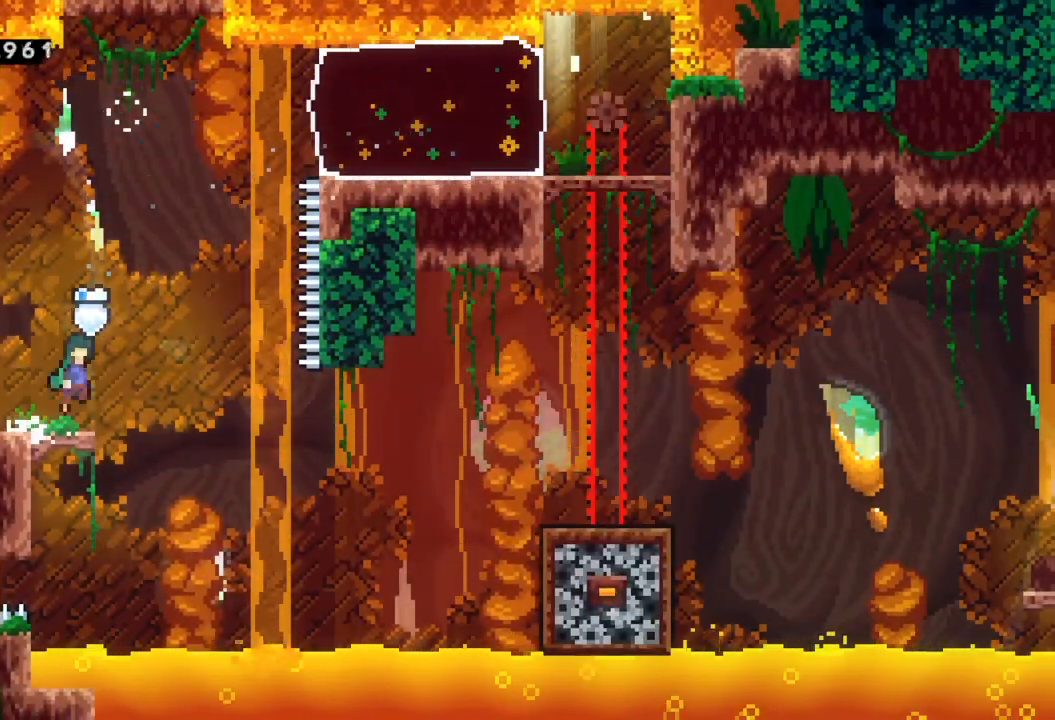
{"buttons": [], "left_stick": "right", "events": [[117, "A", "up"]]}
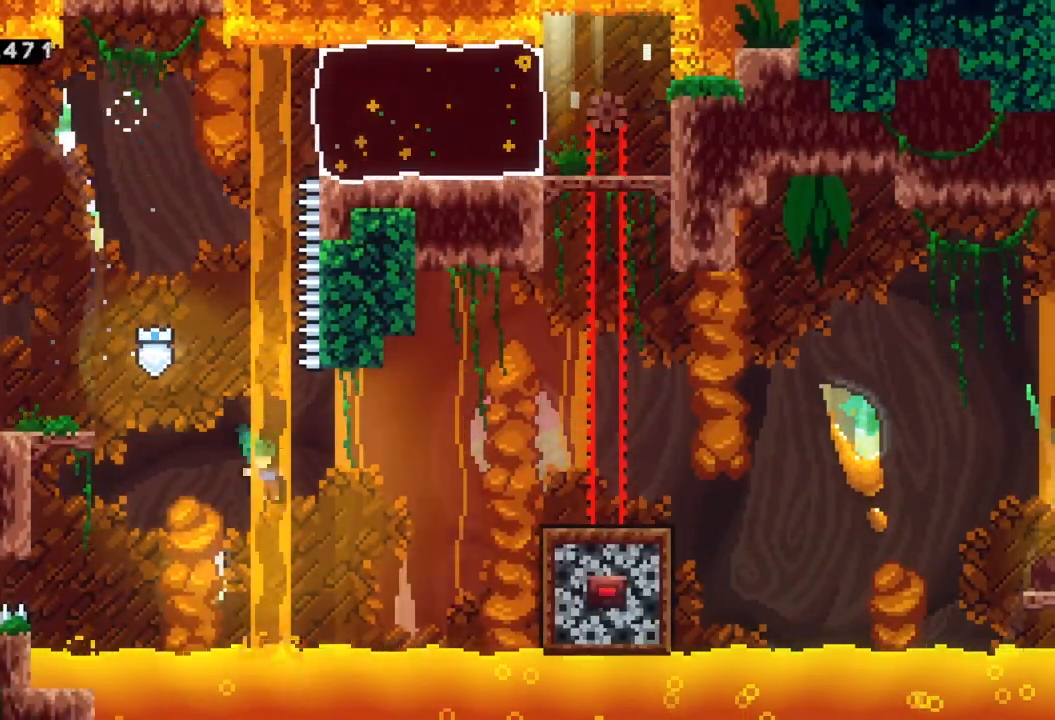
{"buttons": ["Y"], "left_stick": "right", "events": [[50, "left_stick", "up-right"], [117, "Y", "down"], [283, "left_stick", "right"]]}
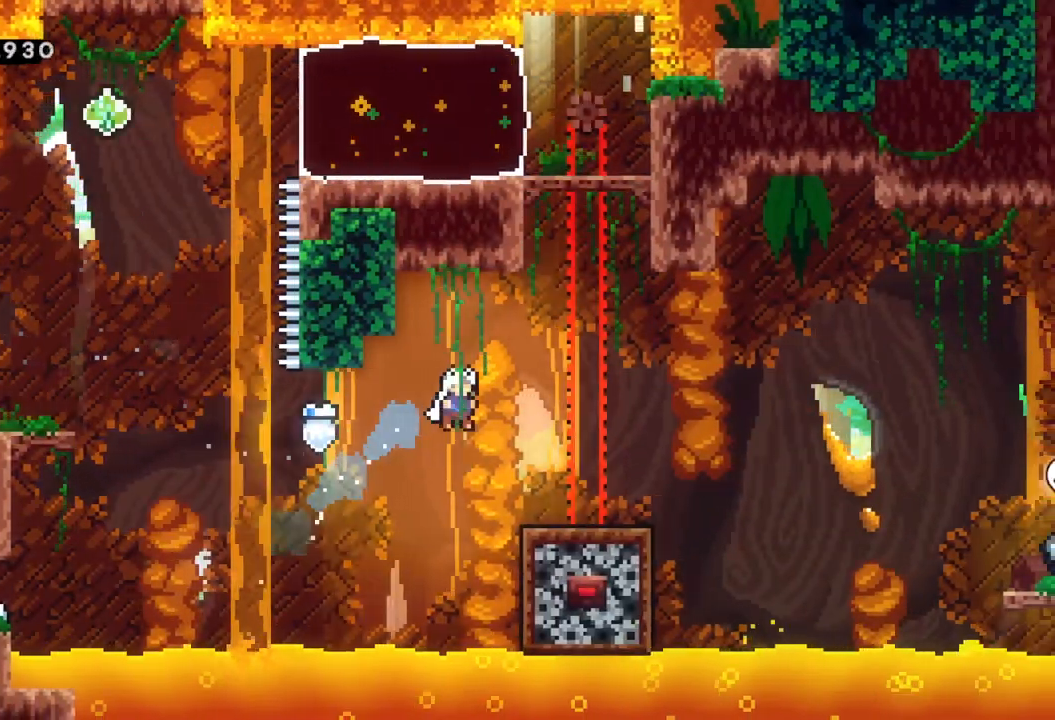
{"buttons": ["A"], "left_stick": "right", "events": [[50, "Y", "up"], [333, "Y", "down"], [450, "Y", "up"], [500, "A", "down"]]}
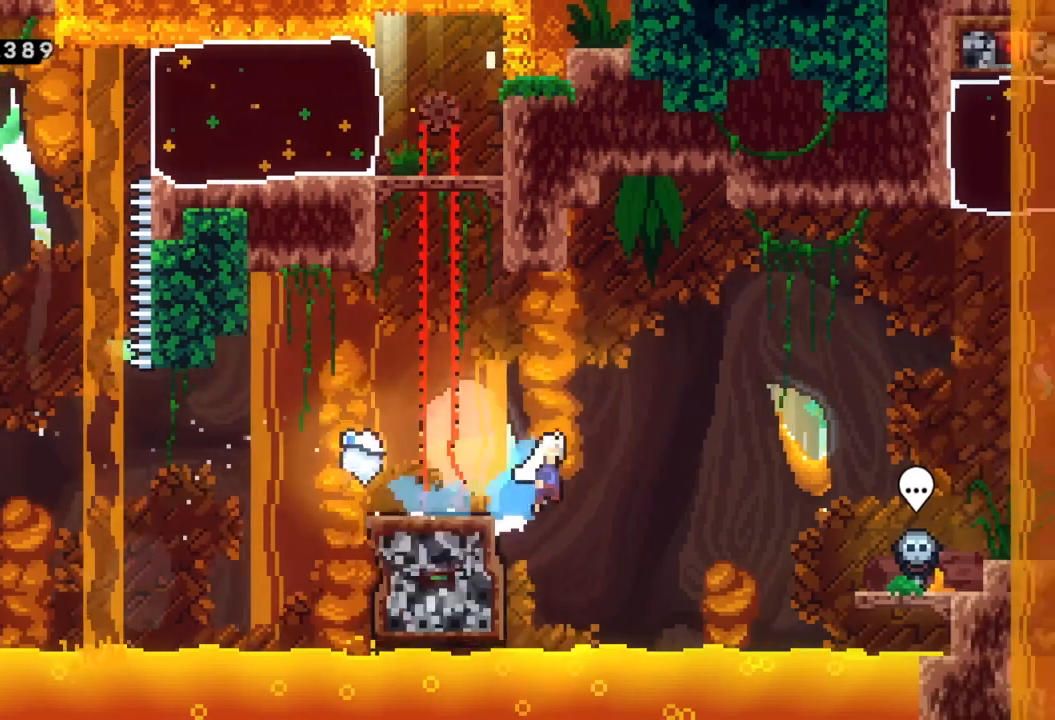
{"buttons": [], "left_stick": "center", "events": [[133, "A", "up"], [450, "left_stick", "center"]]}
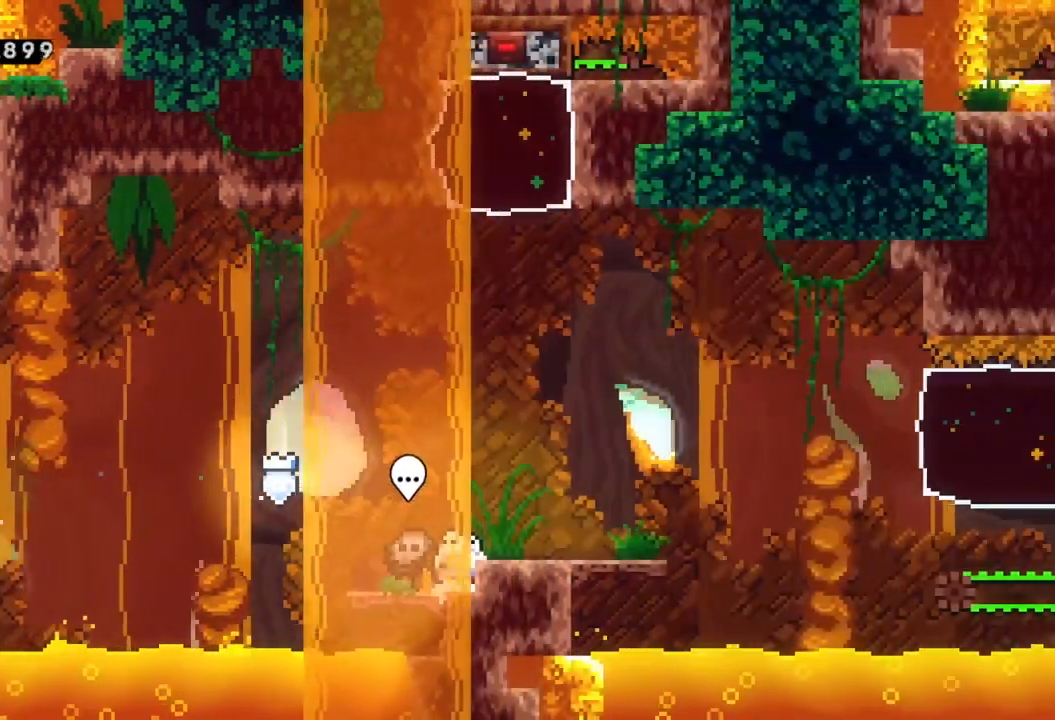
{"buttons": [], "left_stick": "right", "events": [[267, "A", "down"], [267, "left_stick", "right"], [400, "A", "up"]]}
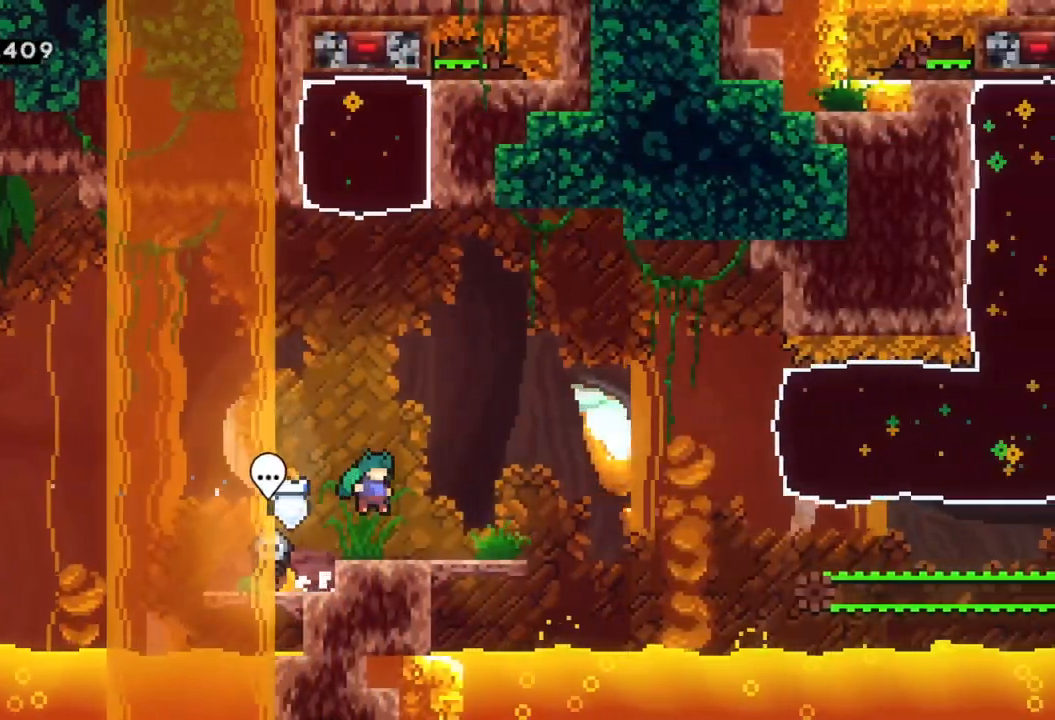
{"buttons": ["A"], "left_stick": "right", "events": [[400, "A", "down"]]}
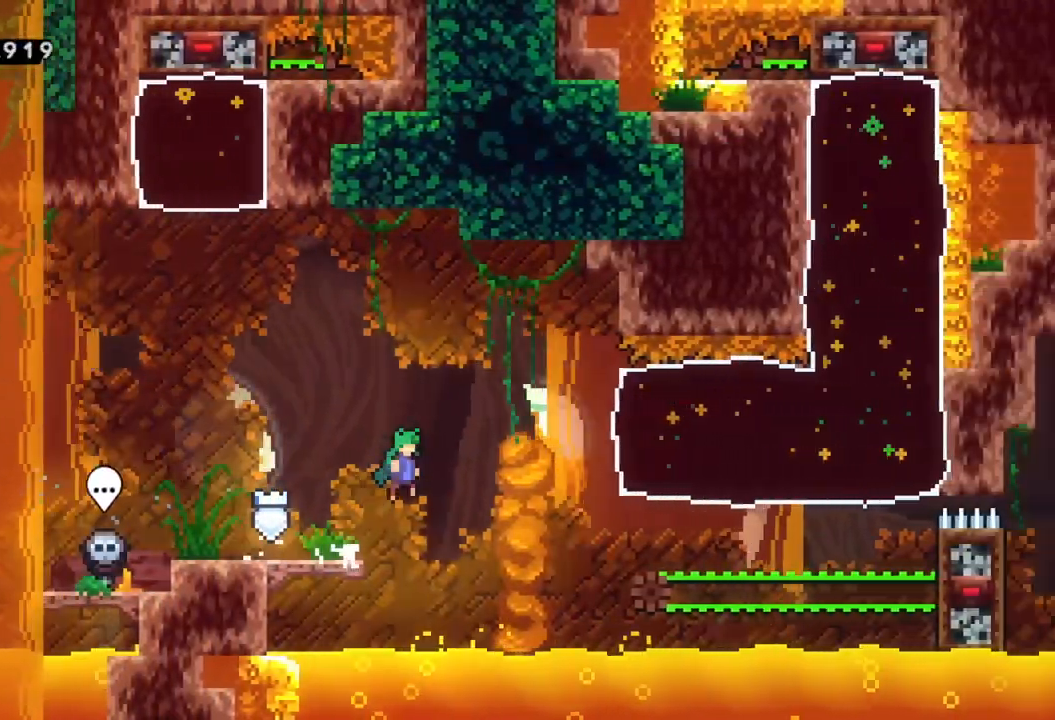
{"buttons": ["X"], "left_stick": "right", "events": [[250, "X", "down"], [383, "A", "up"]]}
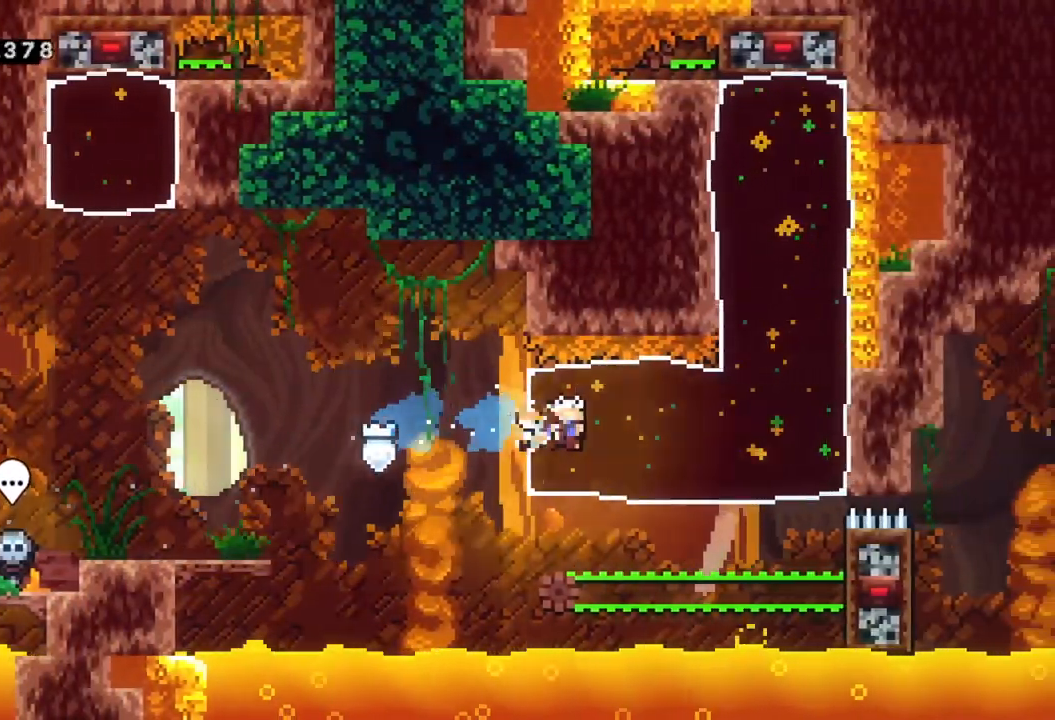
{"buttons": [], "left_stick": "left", "events": [[67, "X", "up"], [233, "left_stick", "center"], [300, "left_stick", "left"]]}
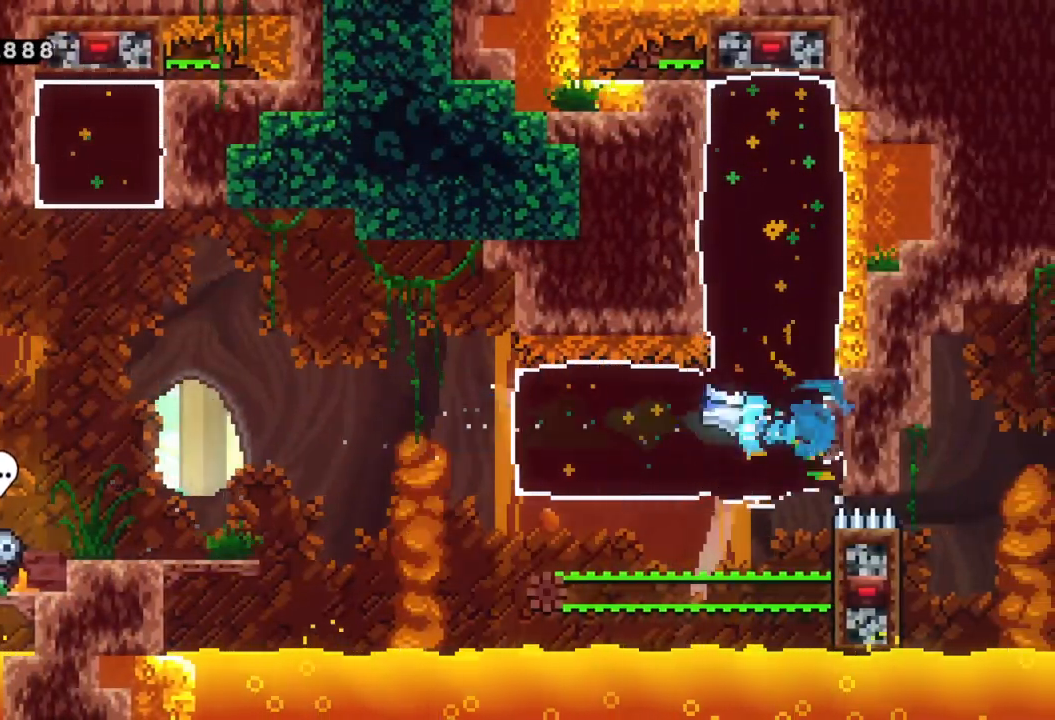
{"buttons": ["A"], "left_stick": "left", "events": [[367, "A", "down"]]}
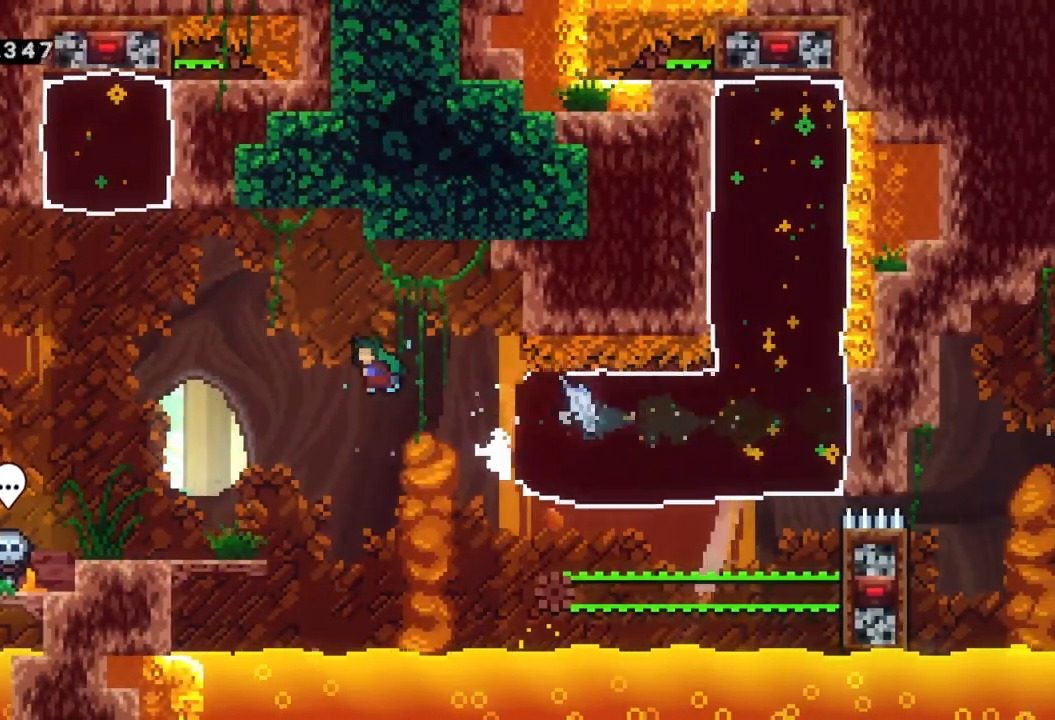
{"buttons": ["A", "X"], "left_stick": "up-left", "events": [[367, "left_stick", "up-left"], [433, "X", "down"]]}
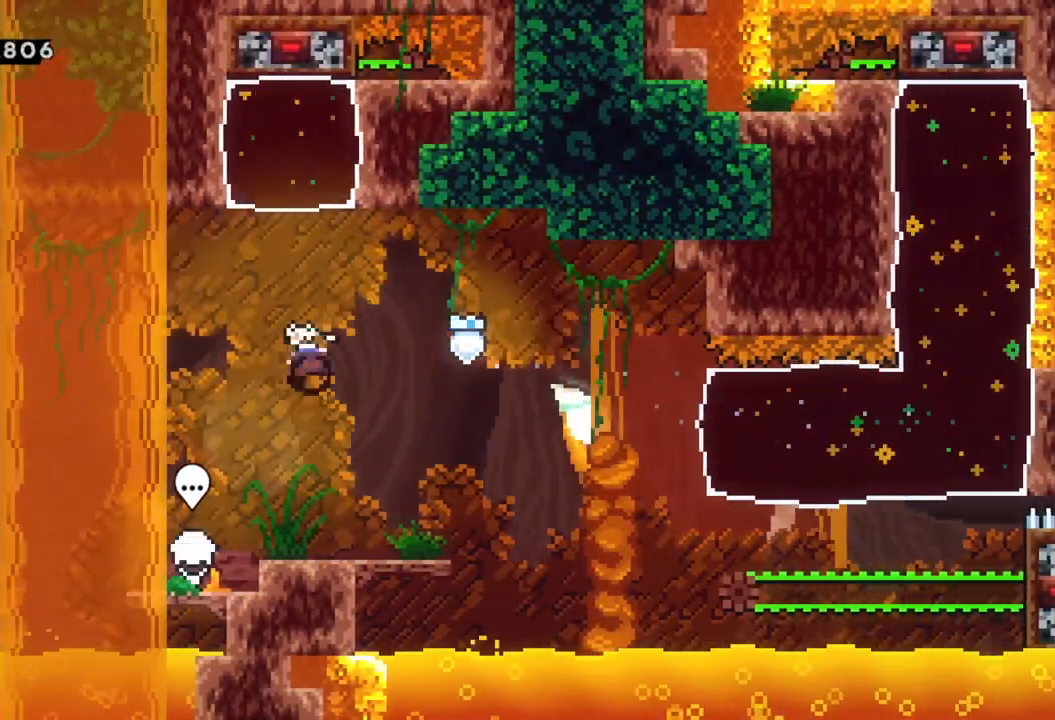
{"buttons": [], "left_stick": "center", "events": [[17, "left_stick", "up"], [67, "A", "up"], [233, "X", "up"], [233, "left_stick", "center"]]}
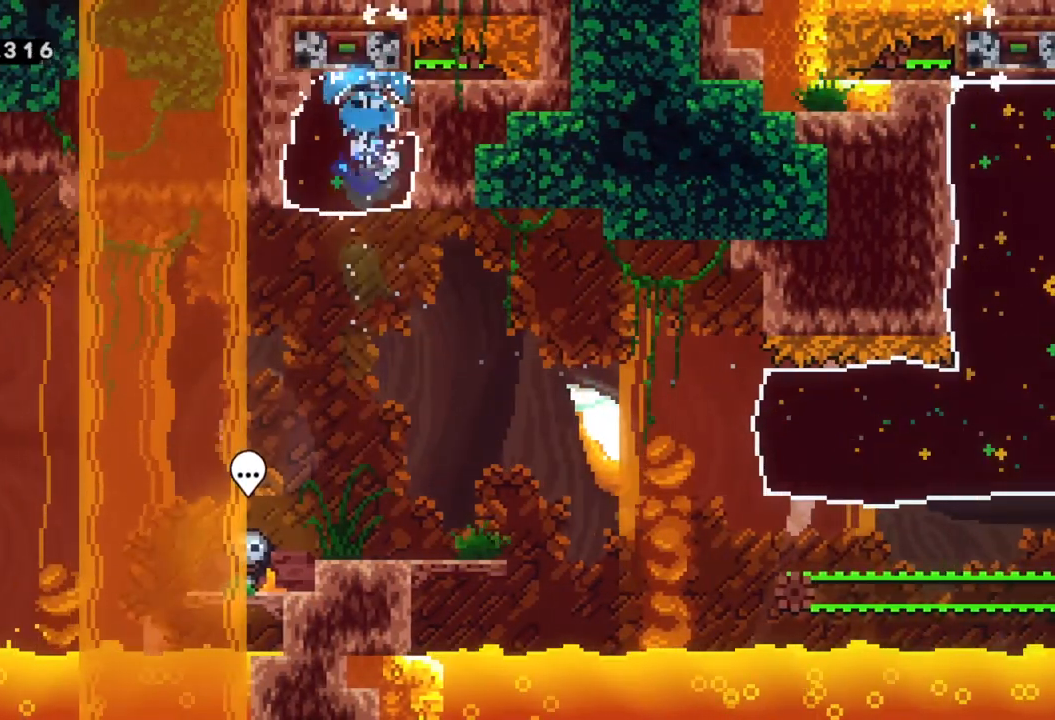
{"buttons": [], "left_stick": "right", "events": [[450, "left_stick", "right"]]}